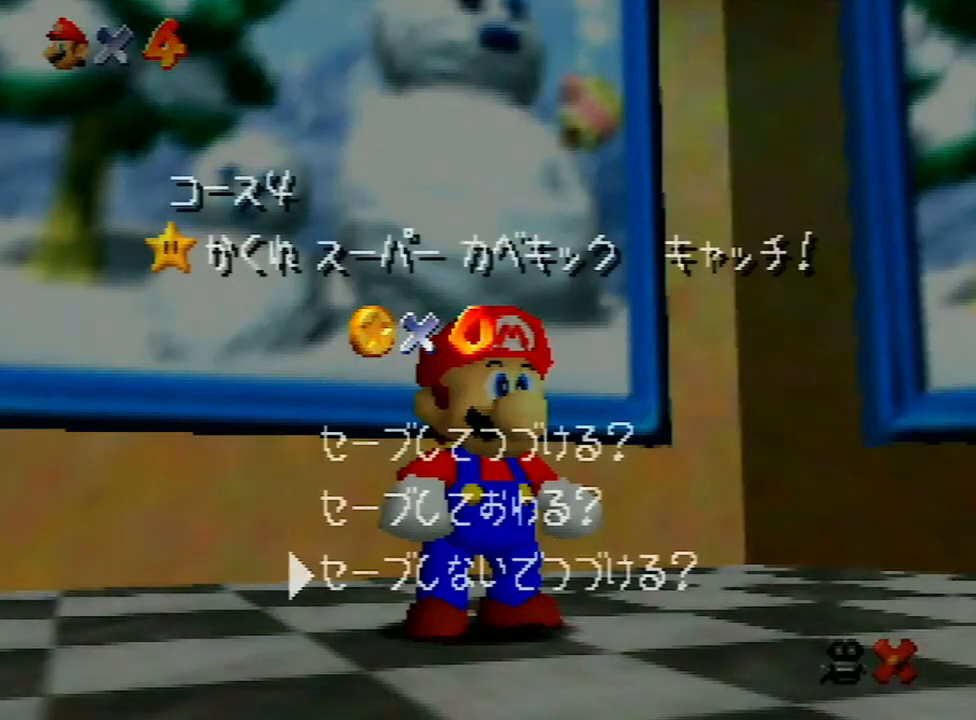
Gameplay with a controller (Nintendo layout); each line is a JSON object with the inputs held at the frame after it. "events" lists button and stick changes between this image and that frame as [ms after this image, input, new state], when the widget could be followed in between. Not read: L3 R3.
{"buttons": ["A"], "left_stick": "up", "events": [[100, "left_stick", "center"], [133, "A", "down"], [200, "A", "up"], [233, "left_stick", "up"], [467, "A", "down"]]}
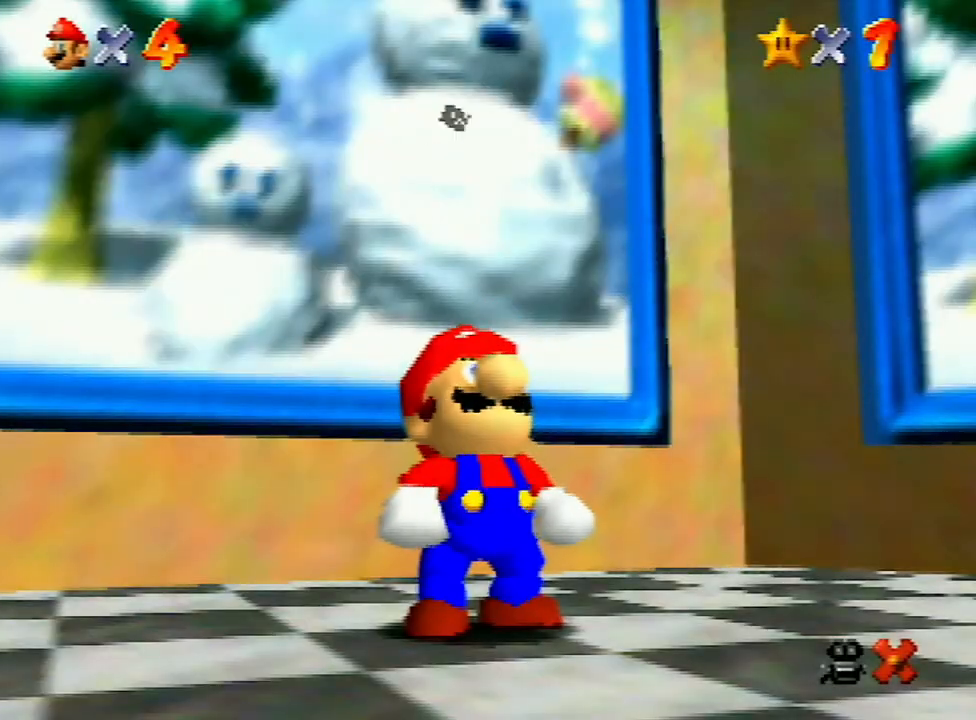
{"buttons": ["A"], "left_stick": "up", "events": [[67, "A", "up"], [333, "A", "down"], [433, "A", "up"], [467, "A", "down"]]}
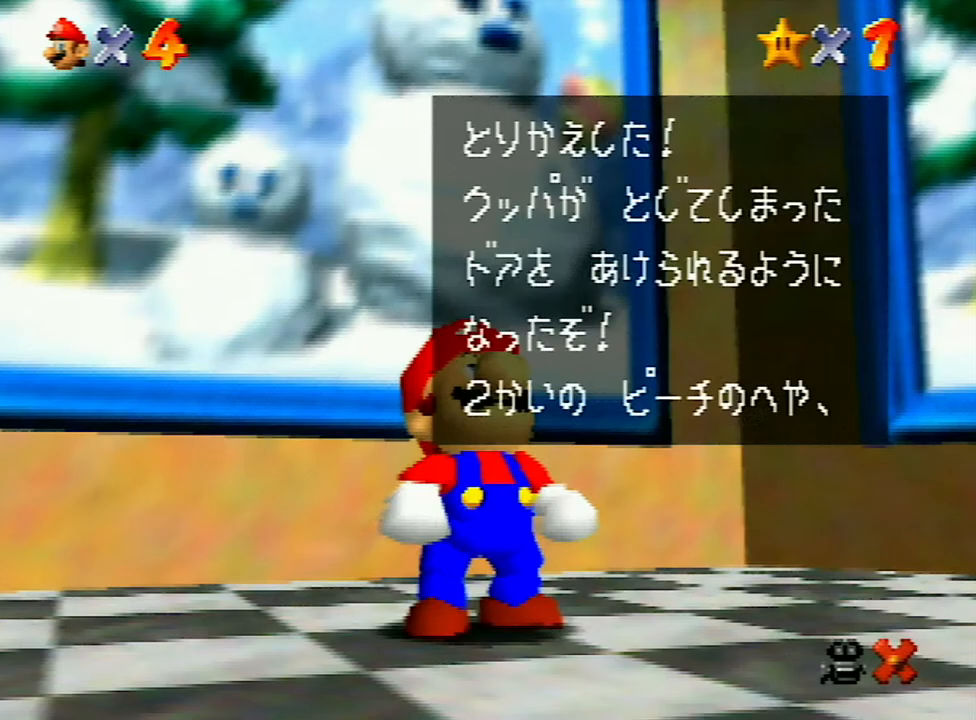
{"buttons": ["A", "B"], "left_stick": "up"}
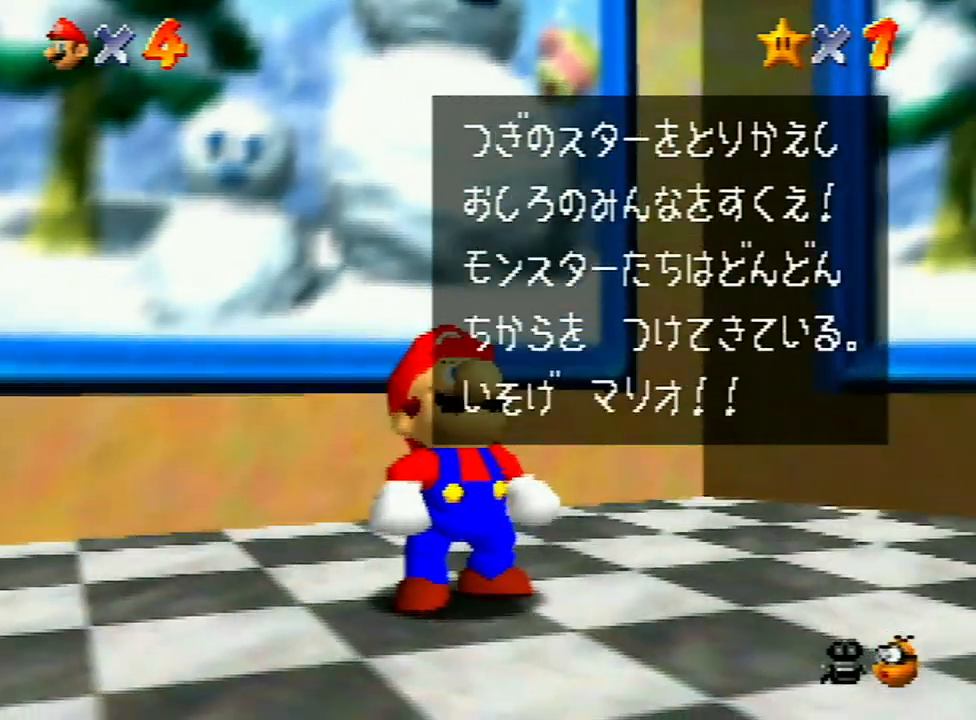
{"buttons": [], "left_stick": "up"}
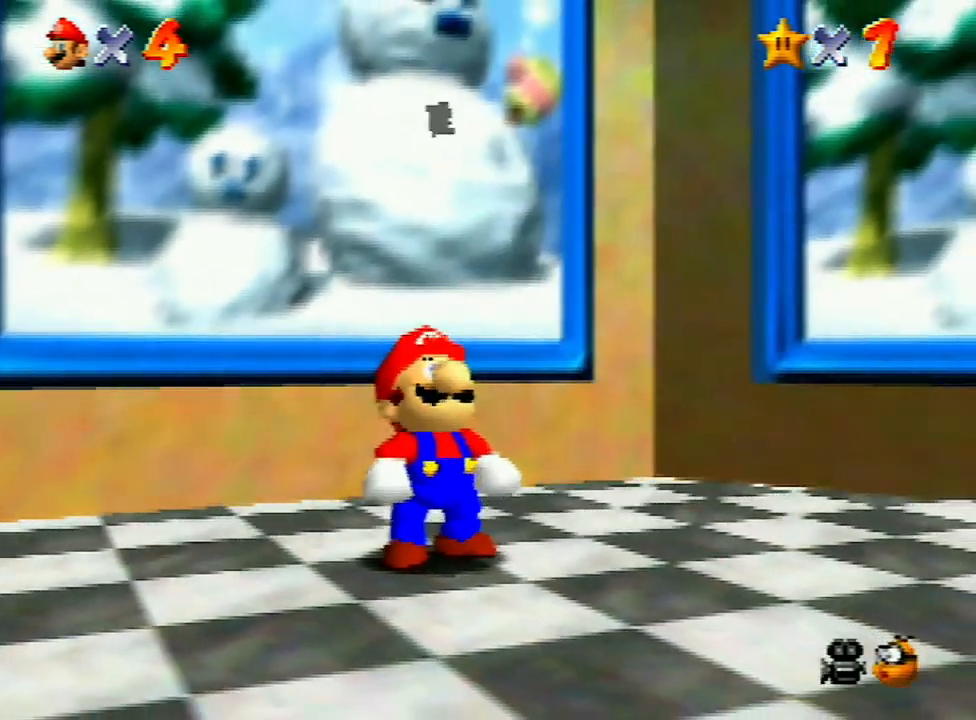
{"buttons": [], "left_stick": "up", "events": []}
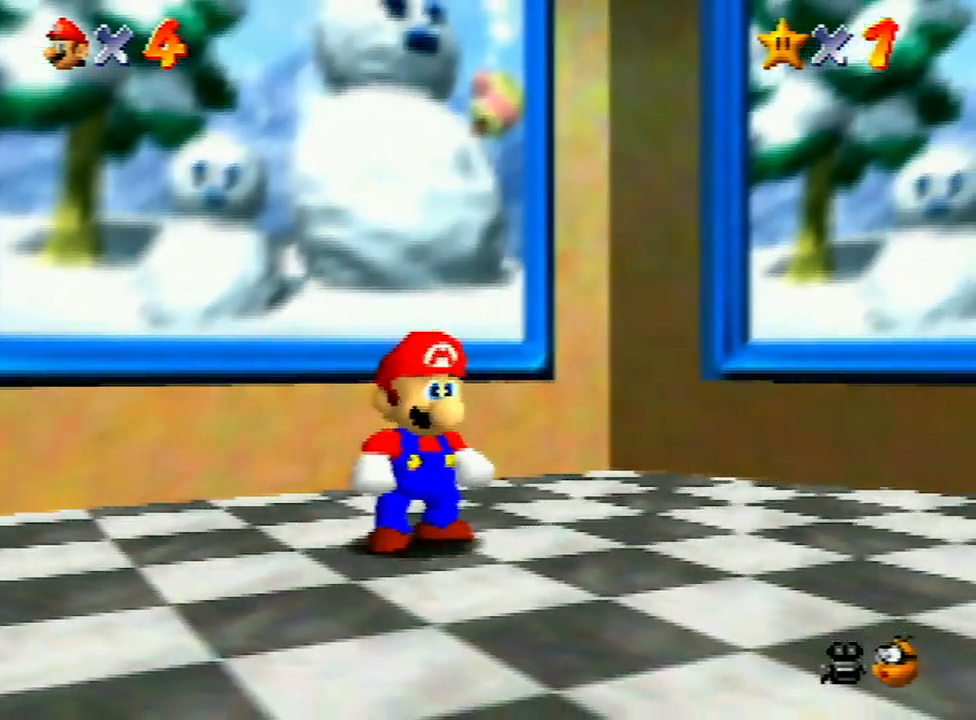
{"buttons": [], "left_stick": "up", "events": [[300, "A", "down"], [367, "A", "up"]]}
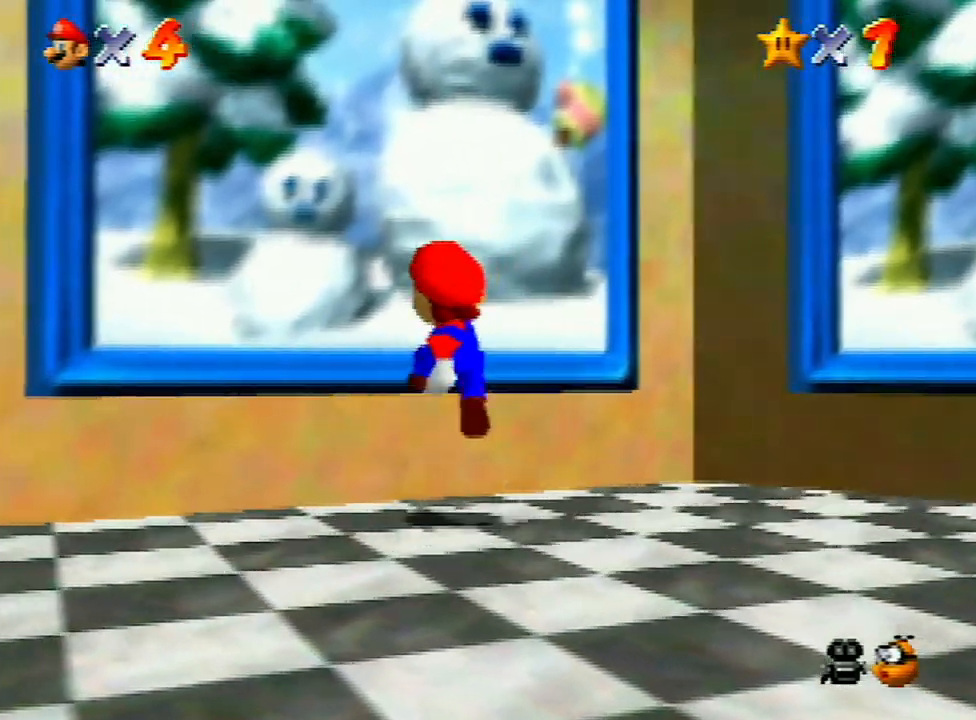
{"buttons": ["A"], "left_stick": "up", "events": [[500, "A", "down"]]}
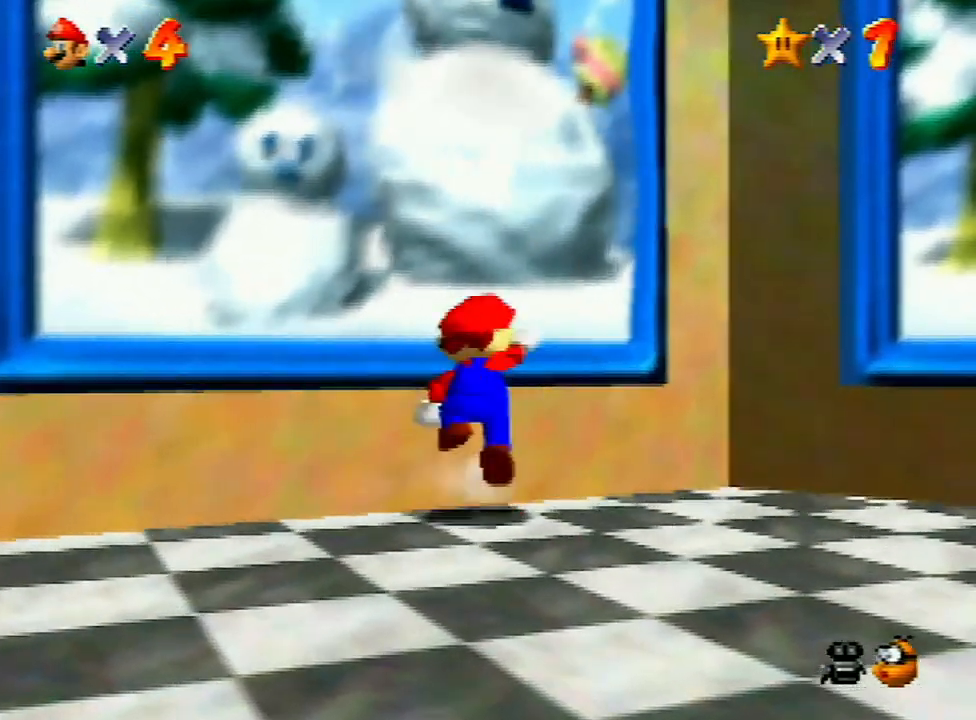
{"buttons": [], "left_stick": "center", "events": [[233, "A", "up"], [233, "left_stick", "up-left"], [400, "left_stick", "center"]]}
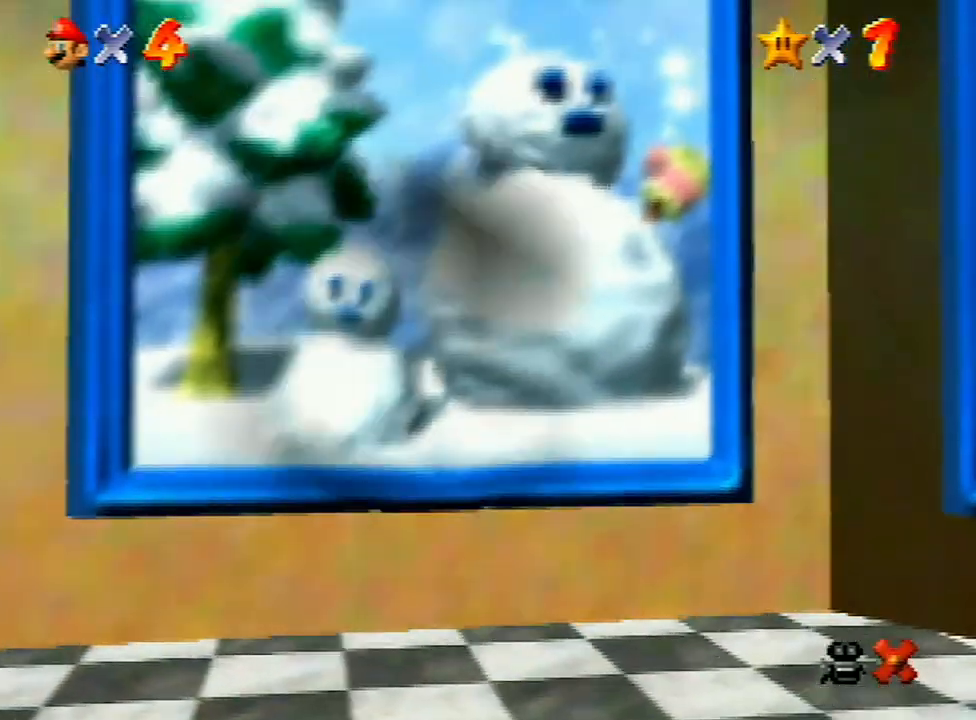
{"buttons": [], "left_stick": "center", "events": [[333, "A", "down"], [367, "A", "up"], [433, "A", "down"], [500, "A", "up"]]}
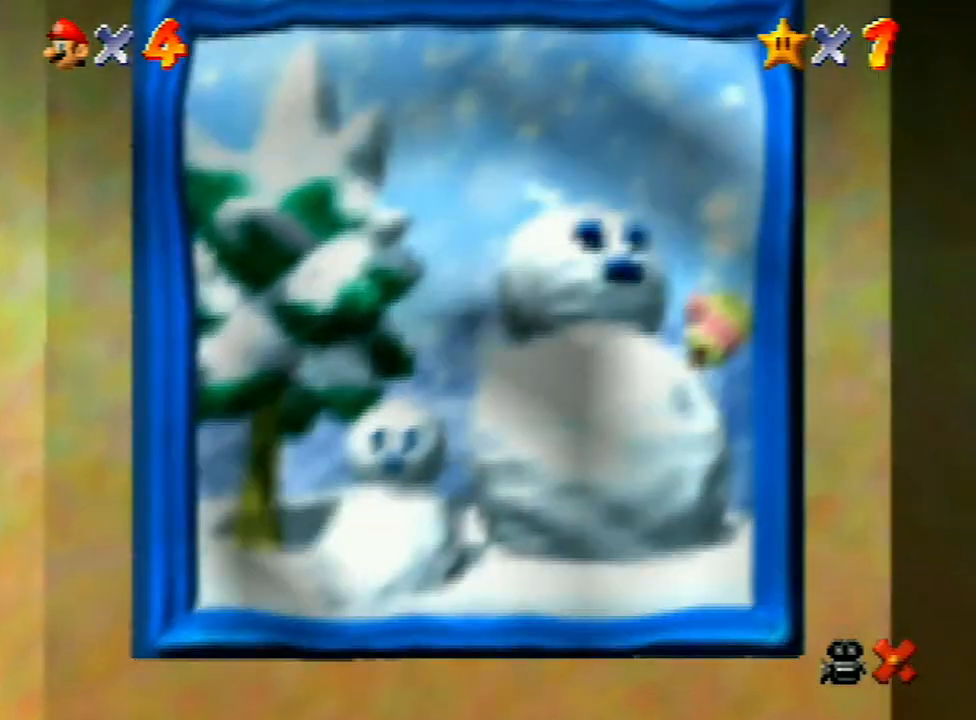
{"buttons": ["A"], "left_stick": "center", "events": [[100, "A", "down"], [233, "A", "up"], [333, "A", "down"], [400, "A", "up"], [500, "A", "down"]]}
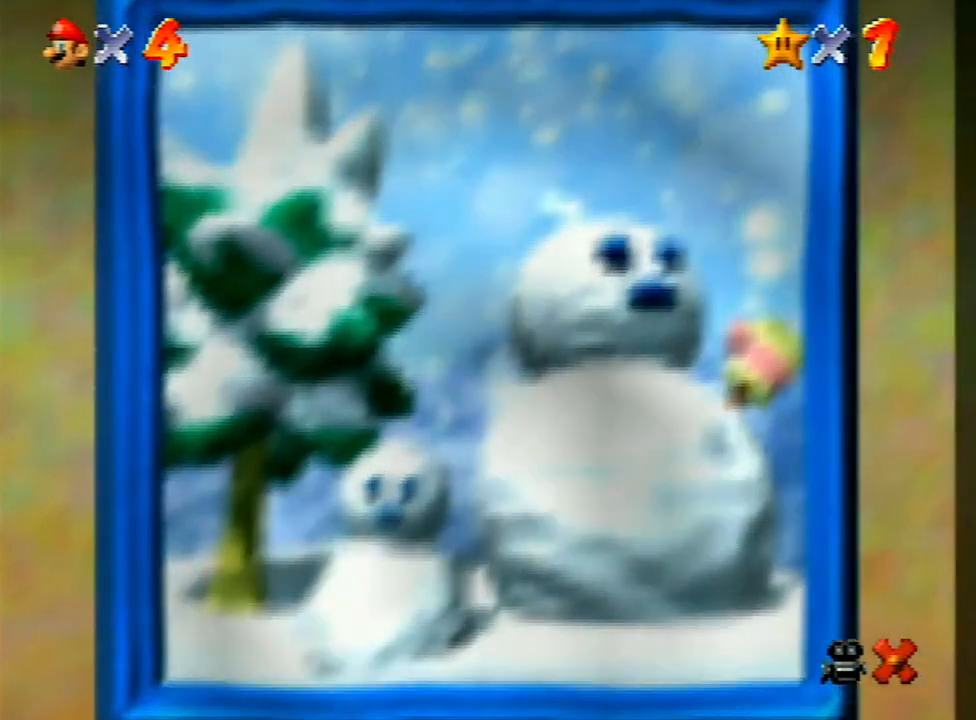
{"buttons": [], "left_stick": "center", "events": [[67, "A", "up"], [167, "A", "down"], [233, "A", "up"], [400, "A", "down"], [467, "A", "up"]]}
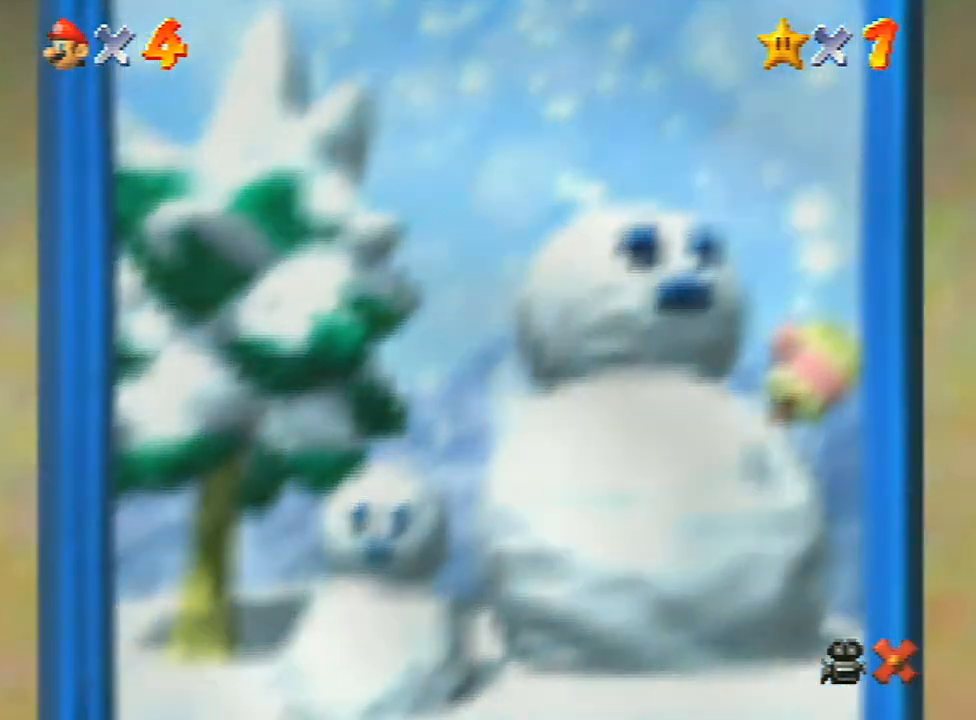
{"buttons": [], "left_stick": "center", "events": [[67, "A", "down"], [100, "A", "up"], [233, "A", "down"], [300, "A", "up"], [400, "A", "down"], [467, "A", "up"]]}
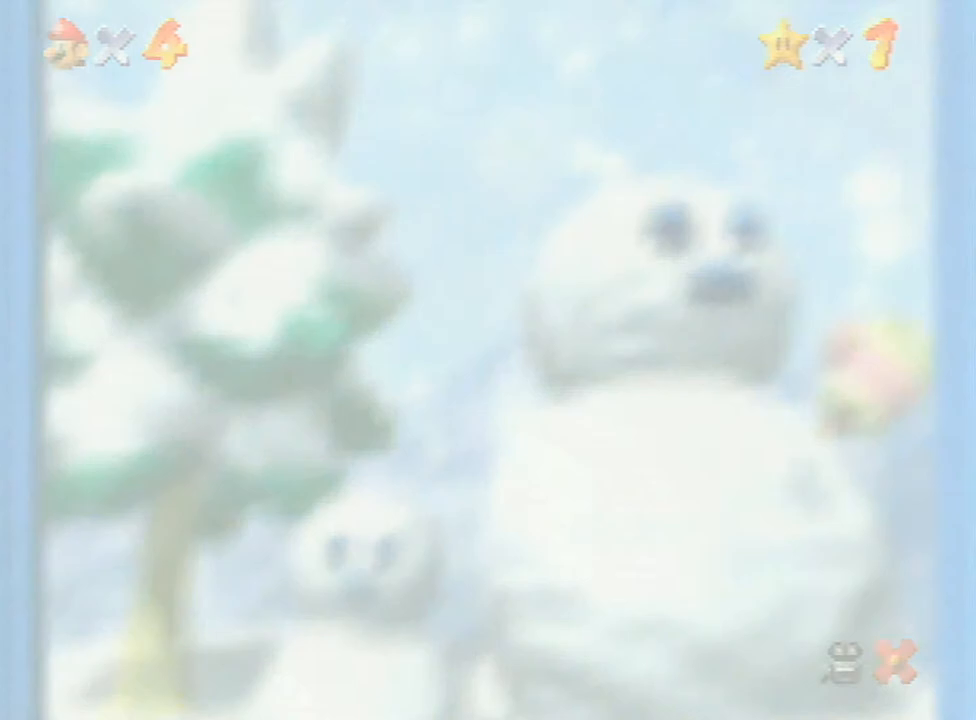
{"buttons": [], "left_stick": "center", "events": [[33, "A", "down"], [100, "A", "up"], [200, "A", "down"], [300, "A", "up"]]}
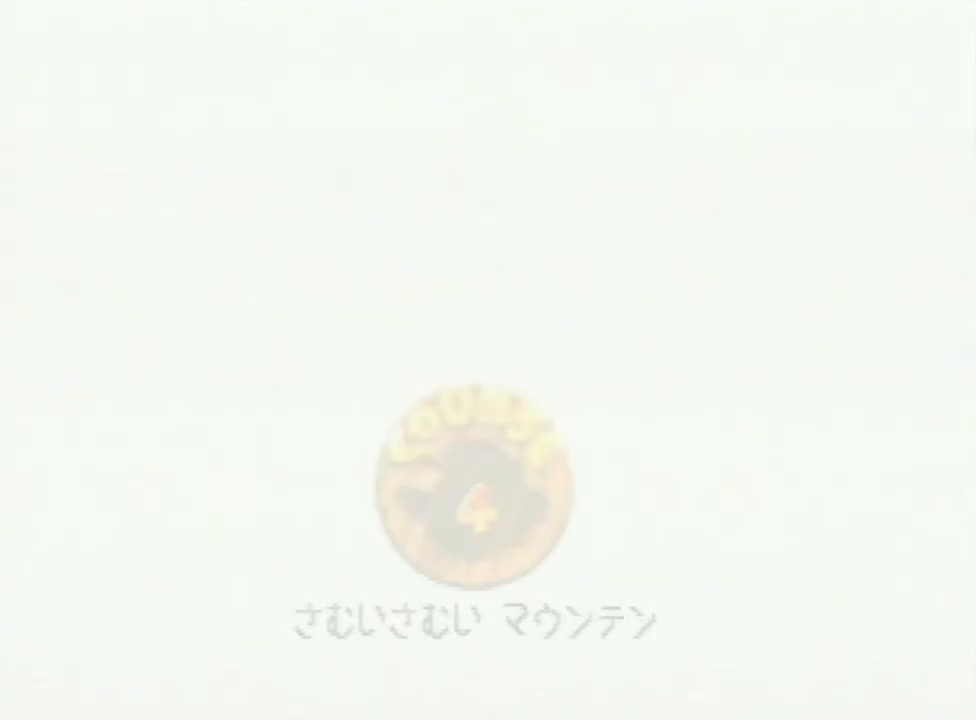
{"buttons": [], "left_stick": "center", "events": [[33, "A", "down"], [167, "A", "up"], [200, "A", "down"], [267, "A", "up"], [333, "A", "down"], [400, "A", "up"]]}
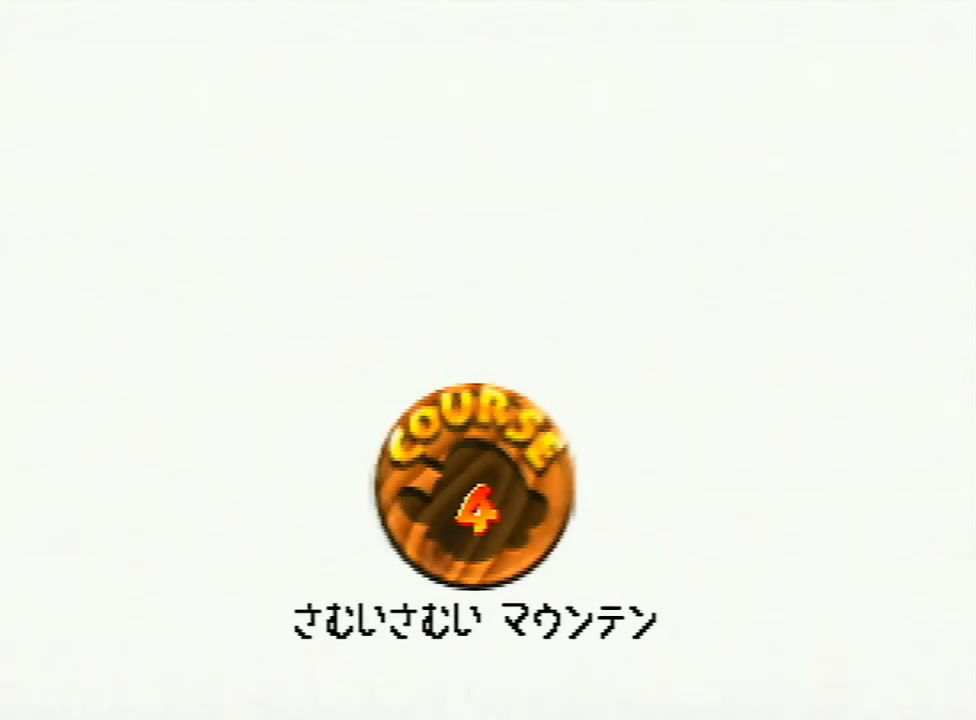
{"buttons": [], "left_stick": "center", "events": [[167, "A", "down"], [200, "A", "up"], [333, "A", "down"], [400, "A", "up"], [467, "A", "down"], [500, "A", "up"]]}
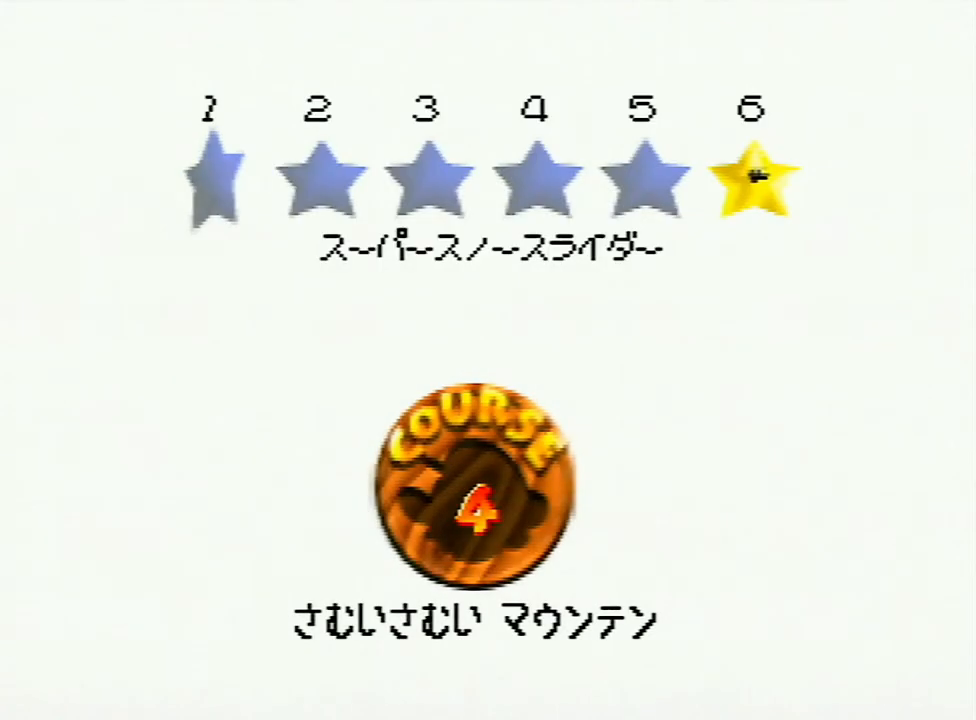
{"buttons": [], "left_stick": "center", "events": [[100, "A", "down"], [200, "A", "up"], [267, "A", "down"], [333, "A", "up"]]}
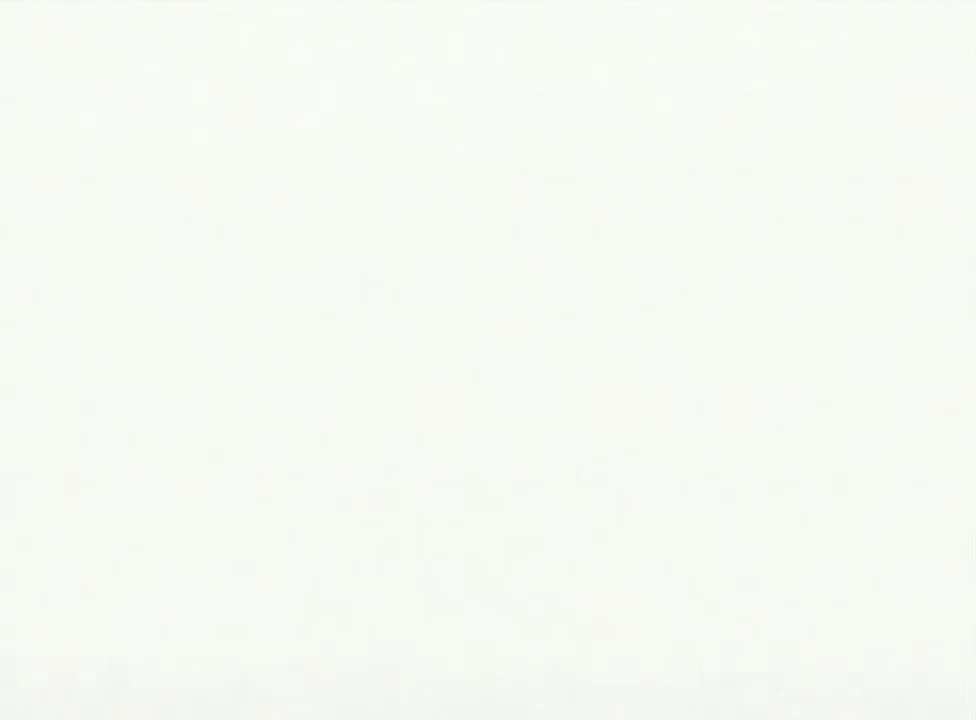
{"buttons": [], "left_stick": "center", "events": []}
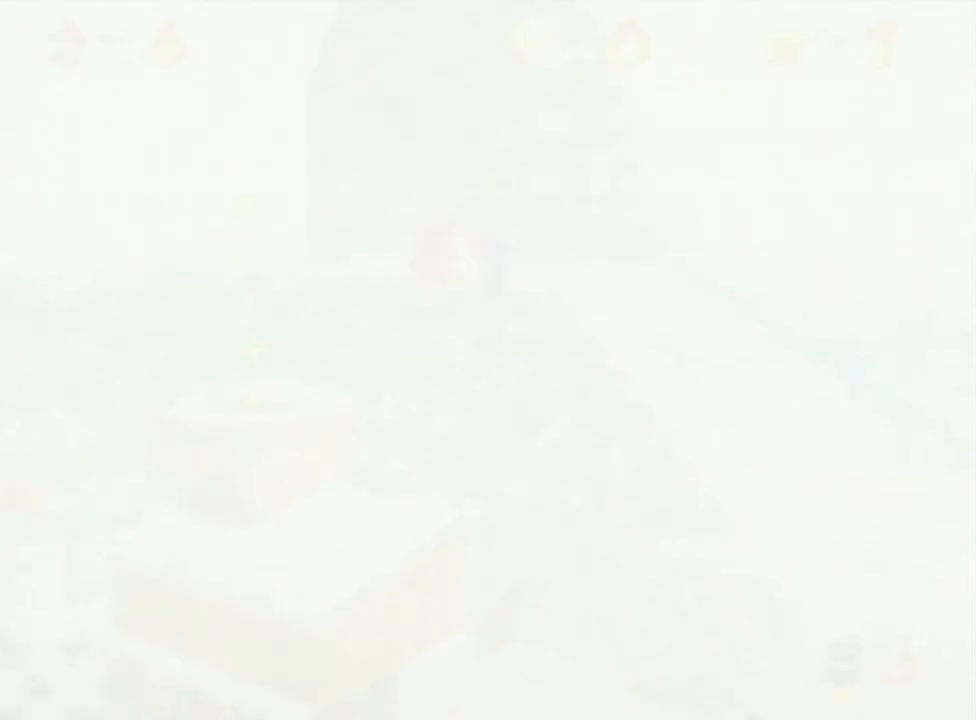
{"buttons": [], "left_stick": "up", "events": [[333, "left_stick", "up"]]}
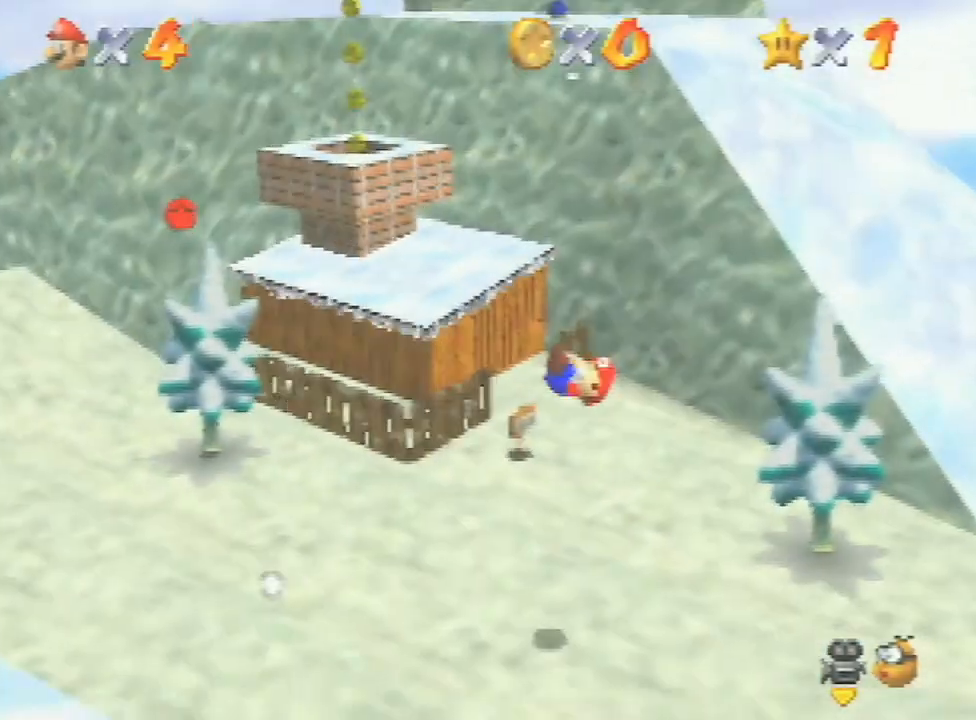
{"buttons": [], "left_stick": "up", "events": []}
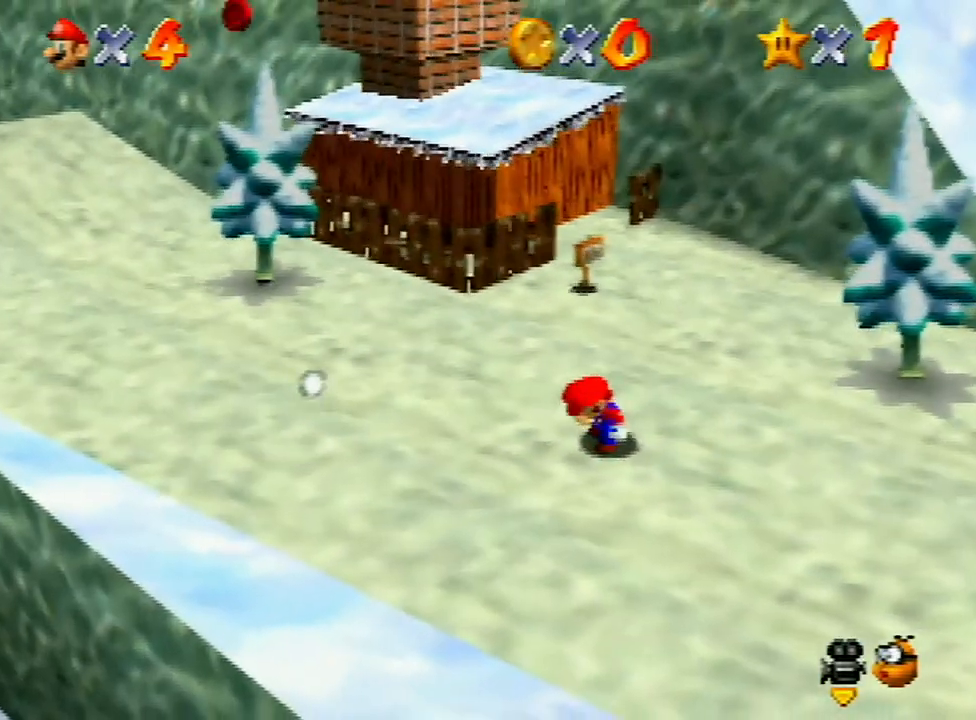
{"buttons": ["A"], "left_stick": "up", "events": [[433, "A", "down"]]}
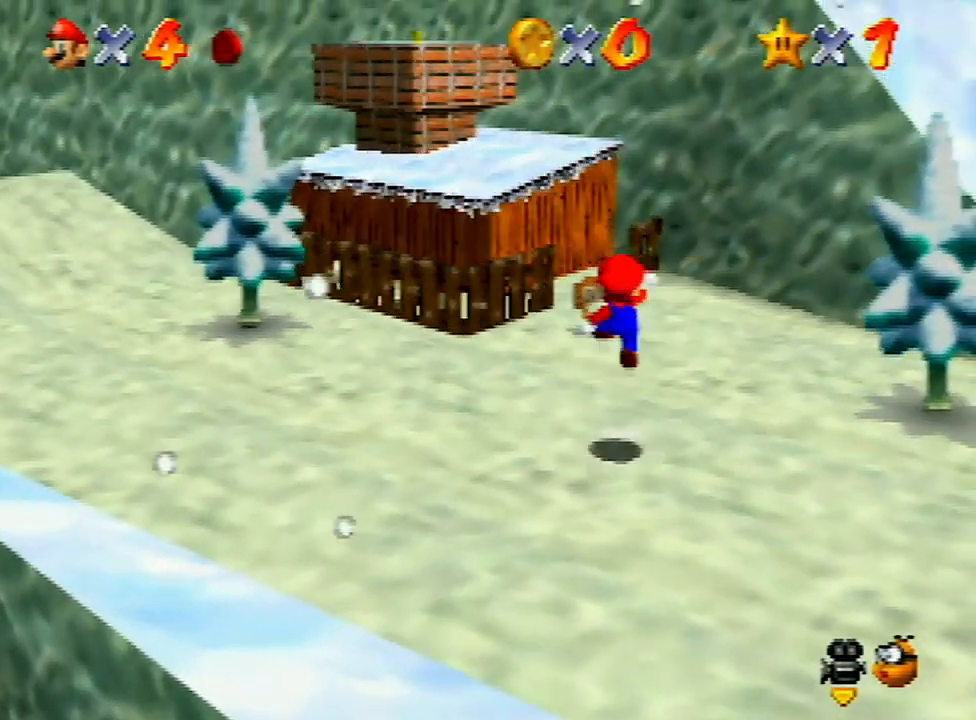
{"buttons": [], "left_stick": "up-left", "events": [[100, "A", "up"], [200, "left_stick", "up-left"]]}
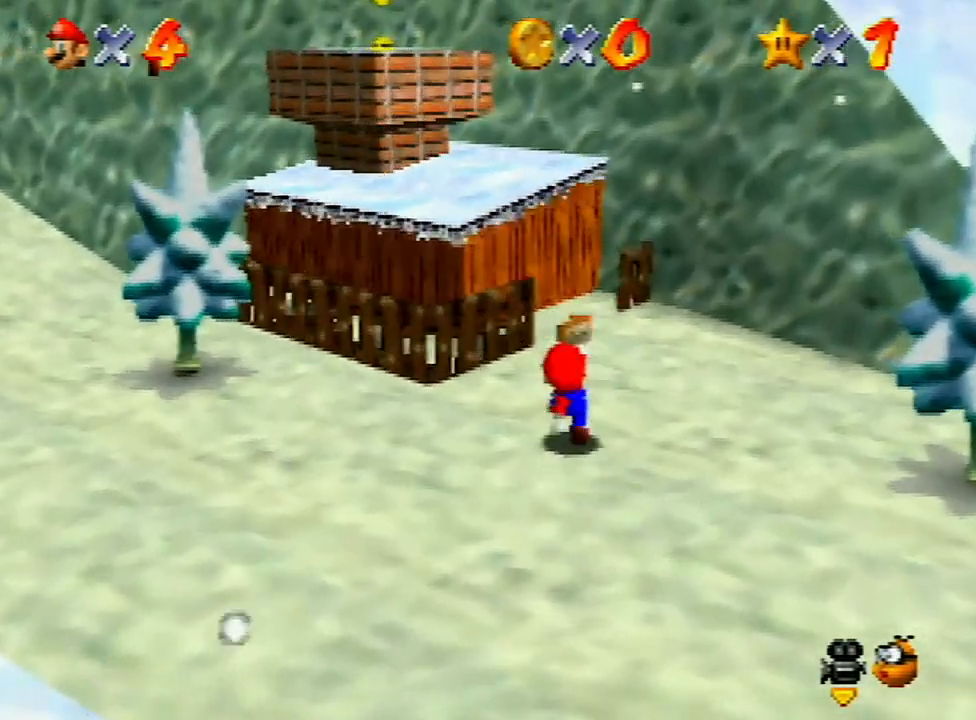
{"buttons": [], "left_stick": "up-left", "events": [[100, "A", "down"], [433, "A", "up"]]}
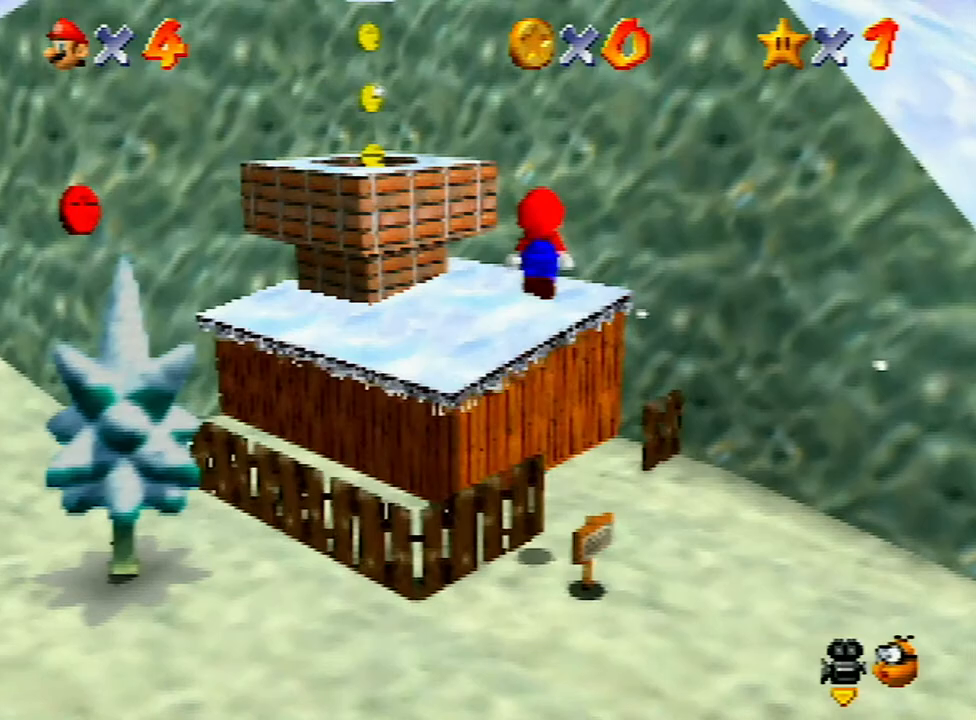
{"buttons": ["A"], "left_stick": "down", "events": [[233, "left_stick", "down"], [467, "A", "down"]]}
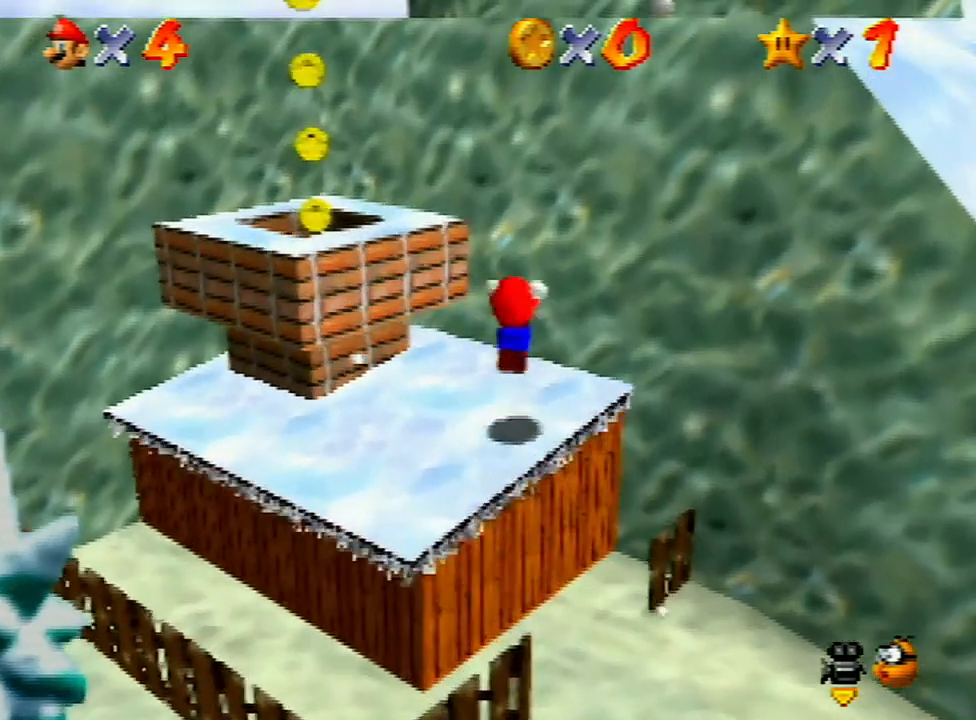
{"buttons": ["A"], "left_stick": "up-right", "events": [[67, "left_stick", "down-left"], [233, "left_stick", "up"], [333, "left_stick", "up-right"]]}
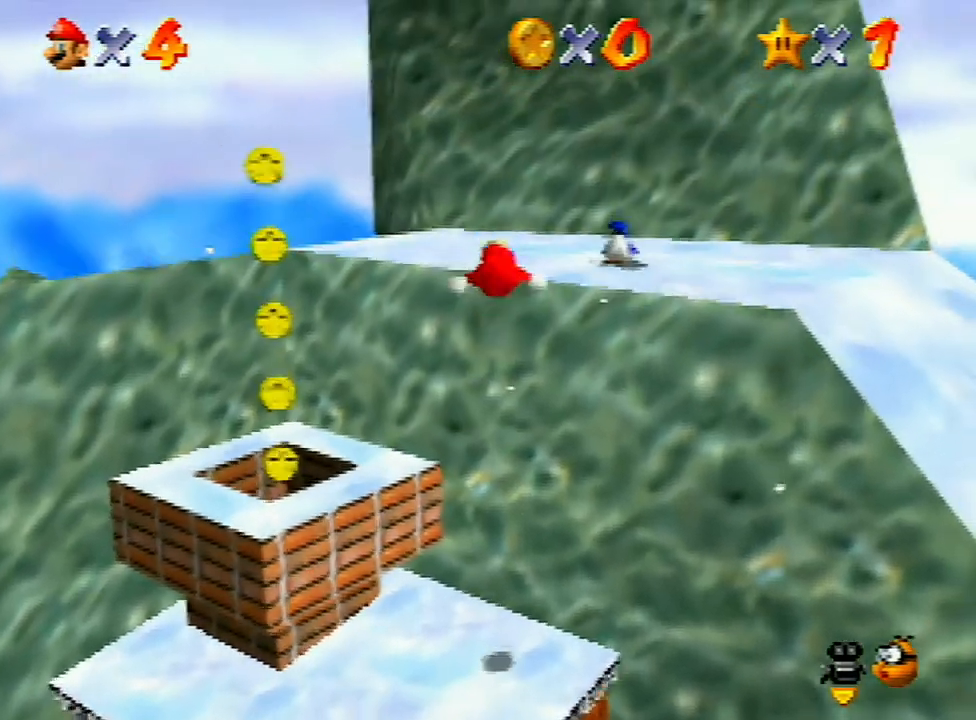
{"buttons": [], "left_stick": "center", "events": [[267, "A", "up"], [367, "left_stick", "center"]]}
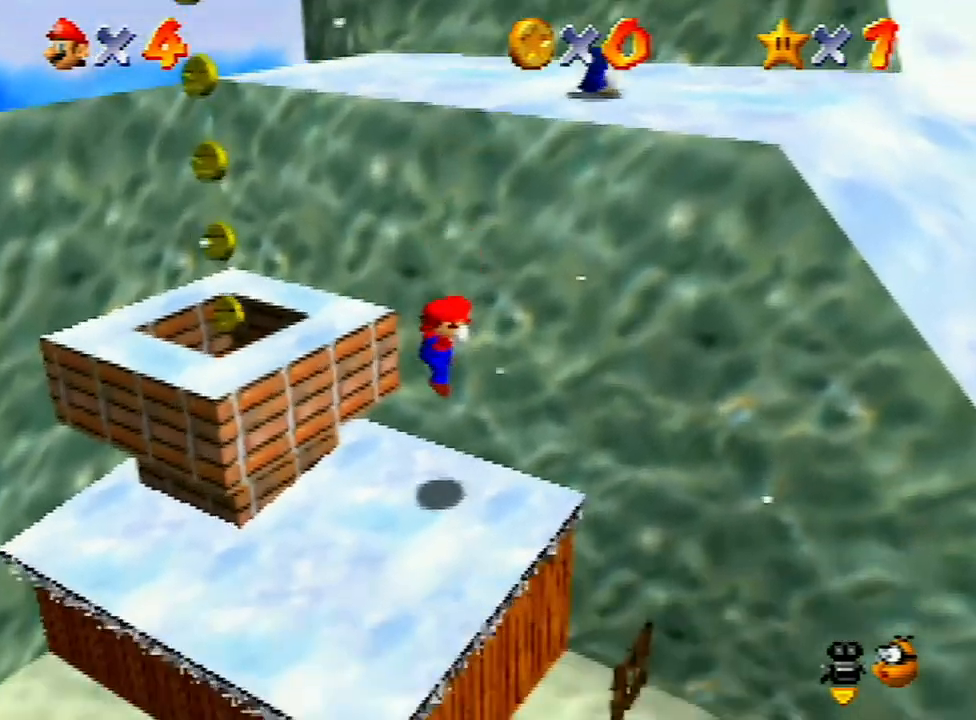
{"buttons": ["A"], "left_stick": "up-left", "events": [[200, "left_stick", "up-left"], [333, "A", "down"]]}
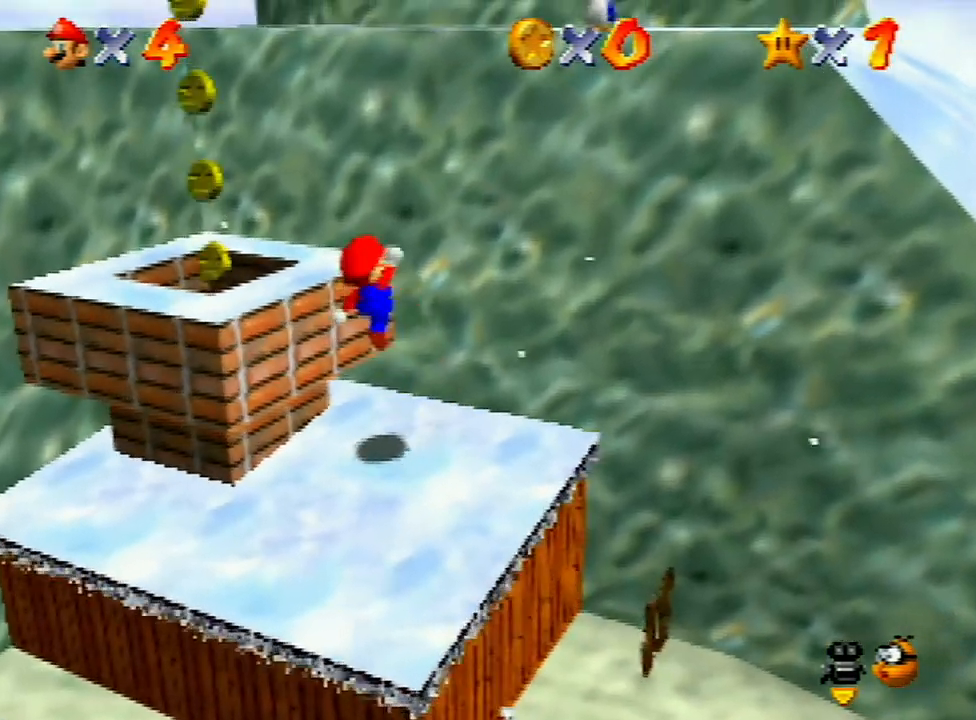
{"buttons": [], "left_stick": "center", "events": [[167, "A", "up"], [167, "left_stick", "center"], [233, "START", "down"], [367, "START", "up"]]}